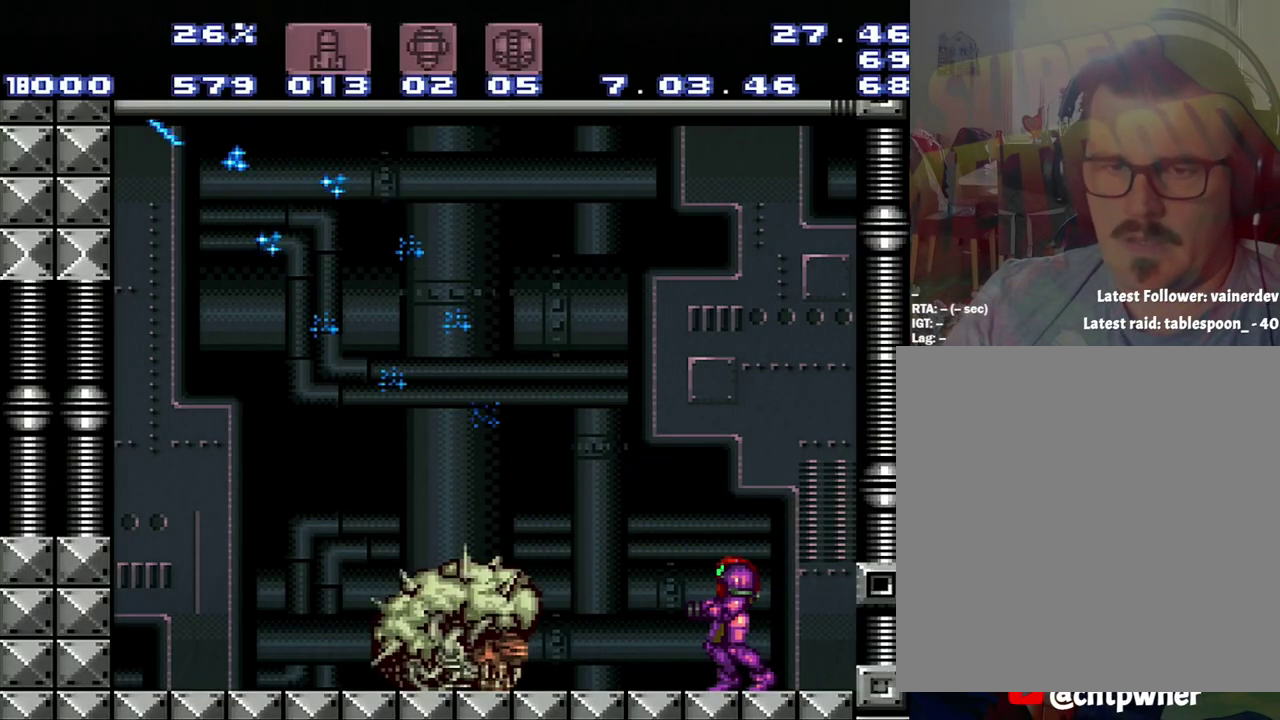
Gameplay with a controller (Nintendo layout); each line is a JSON object with the inputs held at the frame after it. "events" lists button and stick changes between this image and that frame as [ms after this image, input, new state], when the widget could be followed in between. Not read: L3 R3.
{"buttons": [], "events": []}
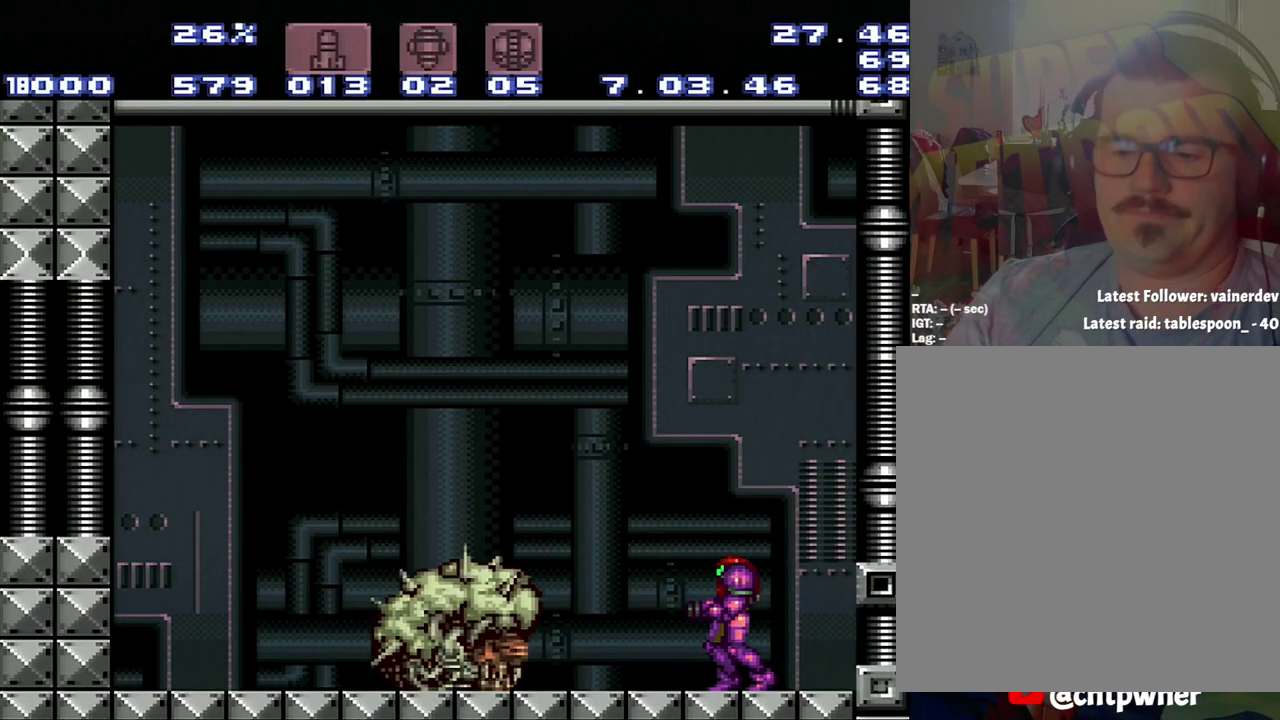
{"buttons": [], "events": []}
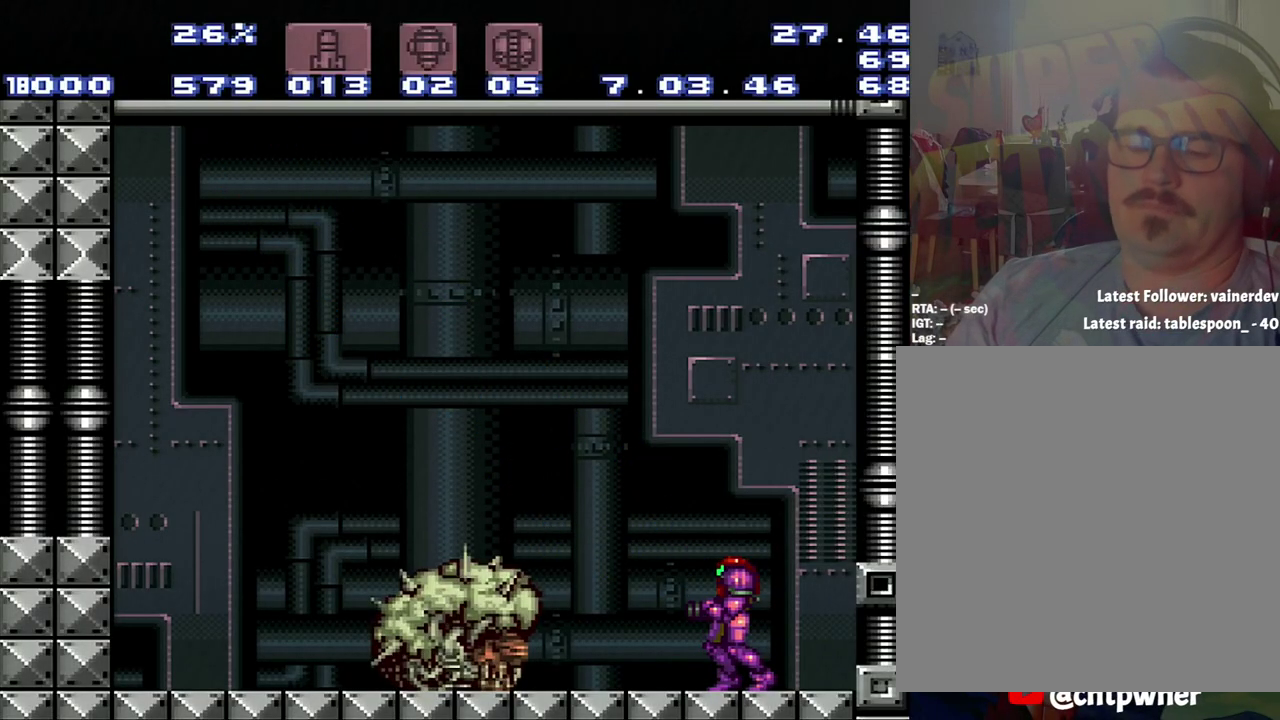
{"buttons": [], "events": []}
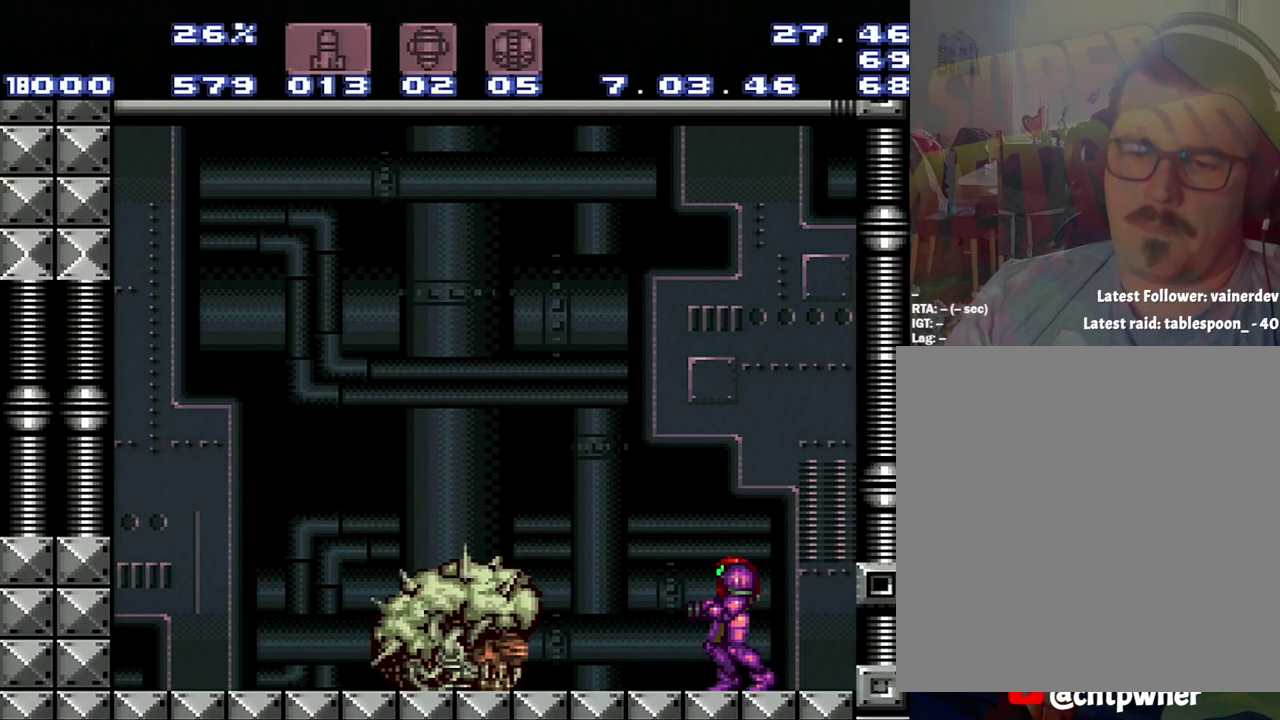
{"buttons": ["R1"], "events": [[217, "R1", "down"]]}
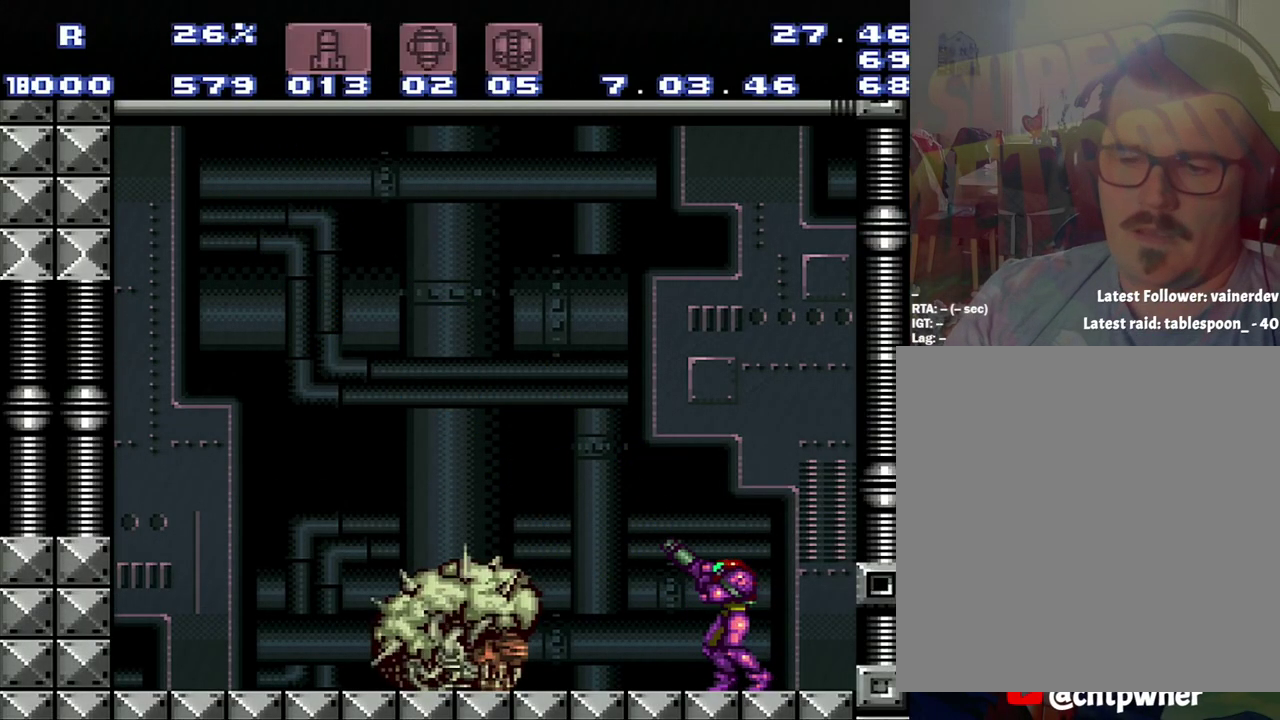
{"buttons": ["R1"], "events": []}
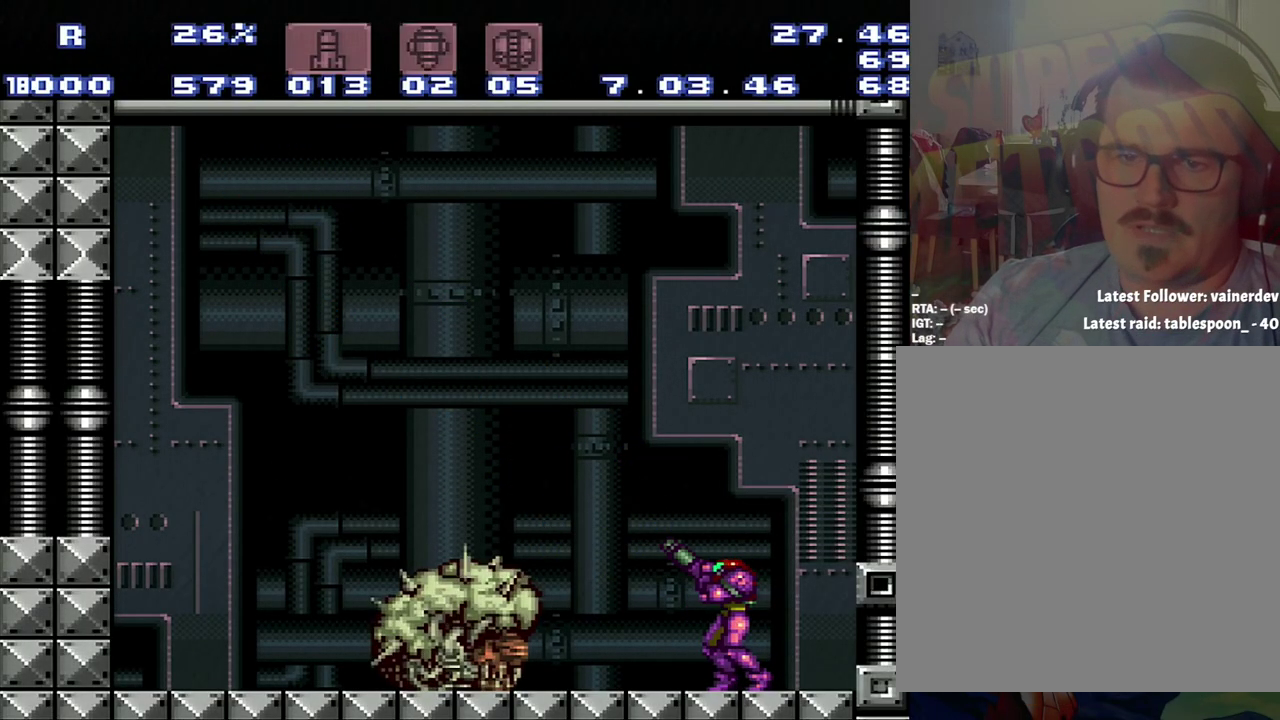
{"buttons": ["Y", "R1"], "events": [[417, "Y", "down"]]}
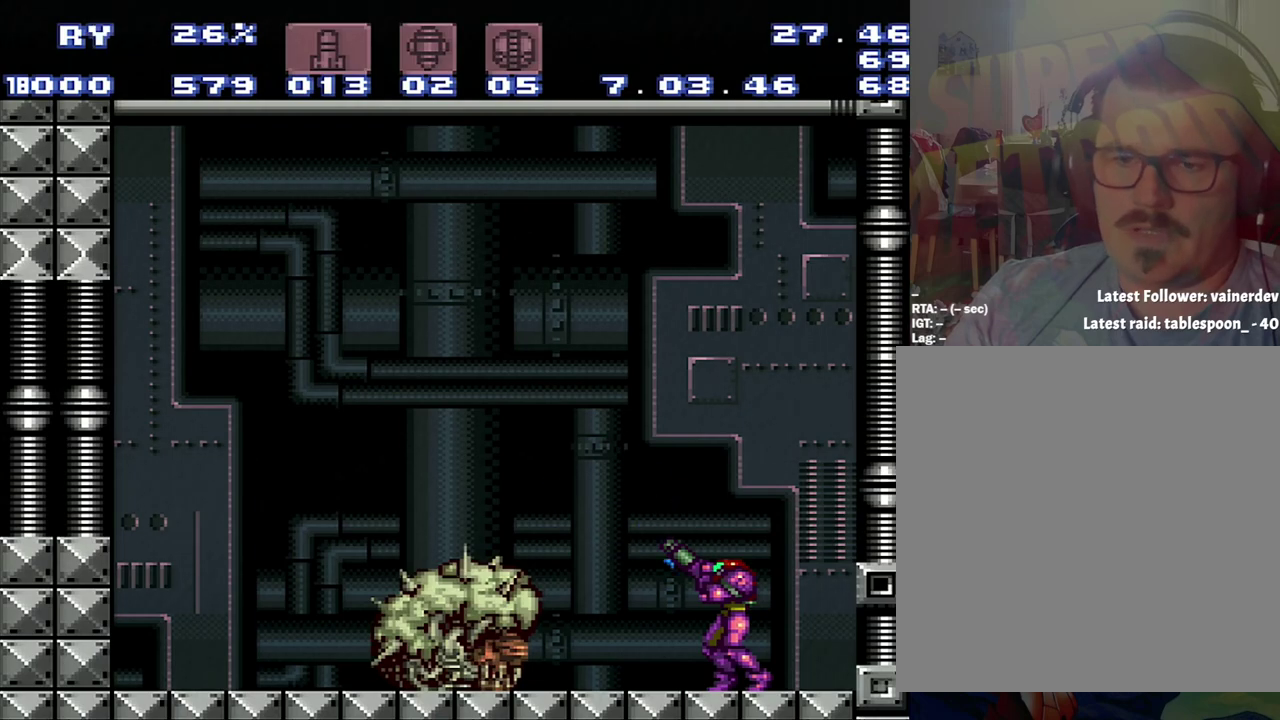
{"buttons": ["Y", "R1"], "events": []}
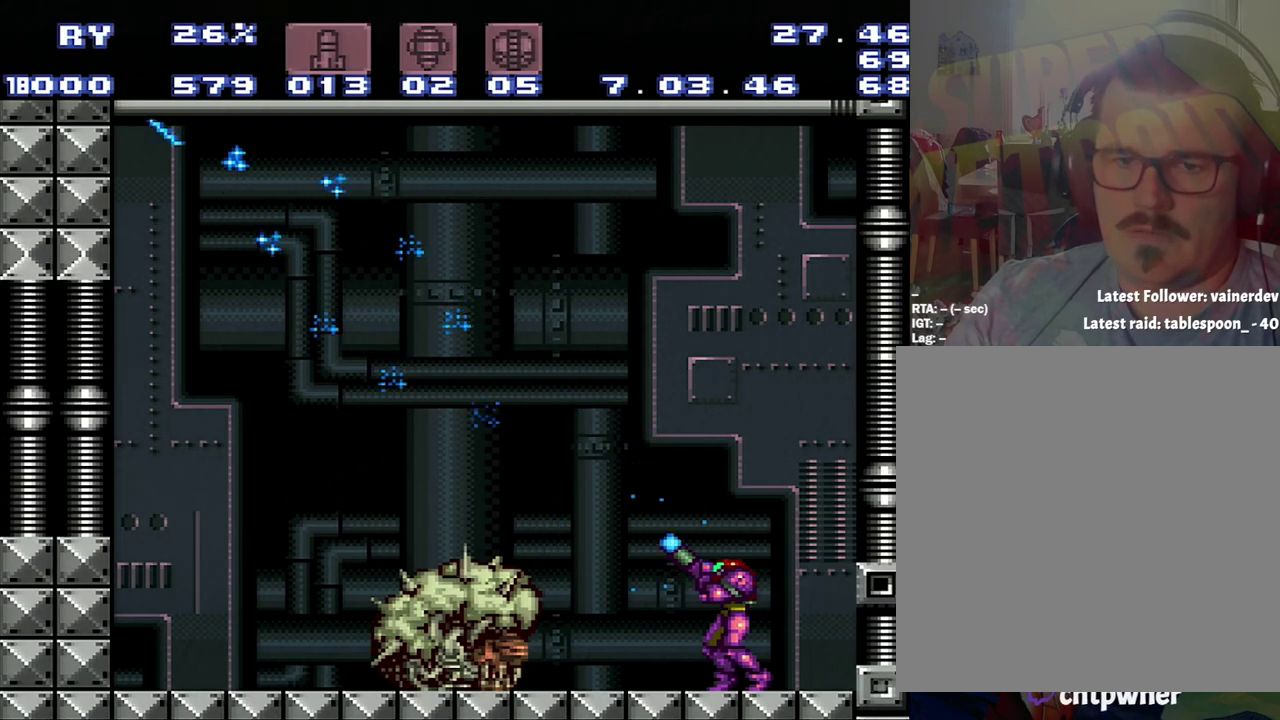
{"buttons": ["Y", "R1"], "events": []}
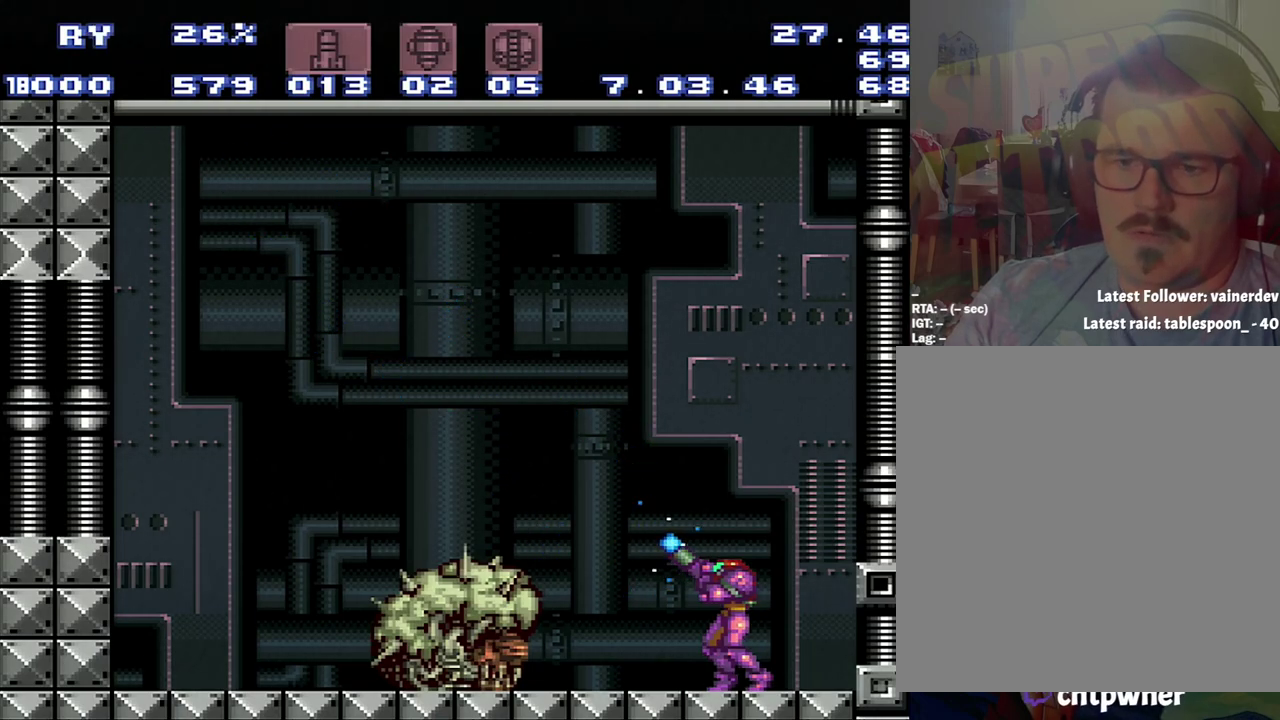
{"buttons": ["Y", "R1"], "events": []}
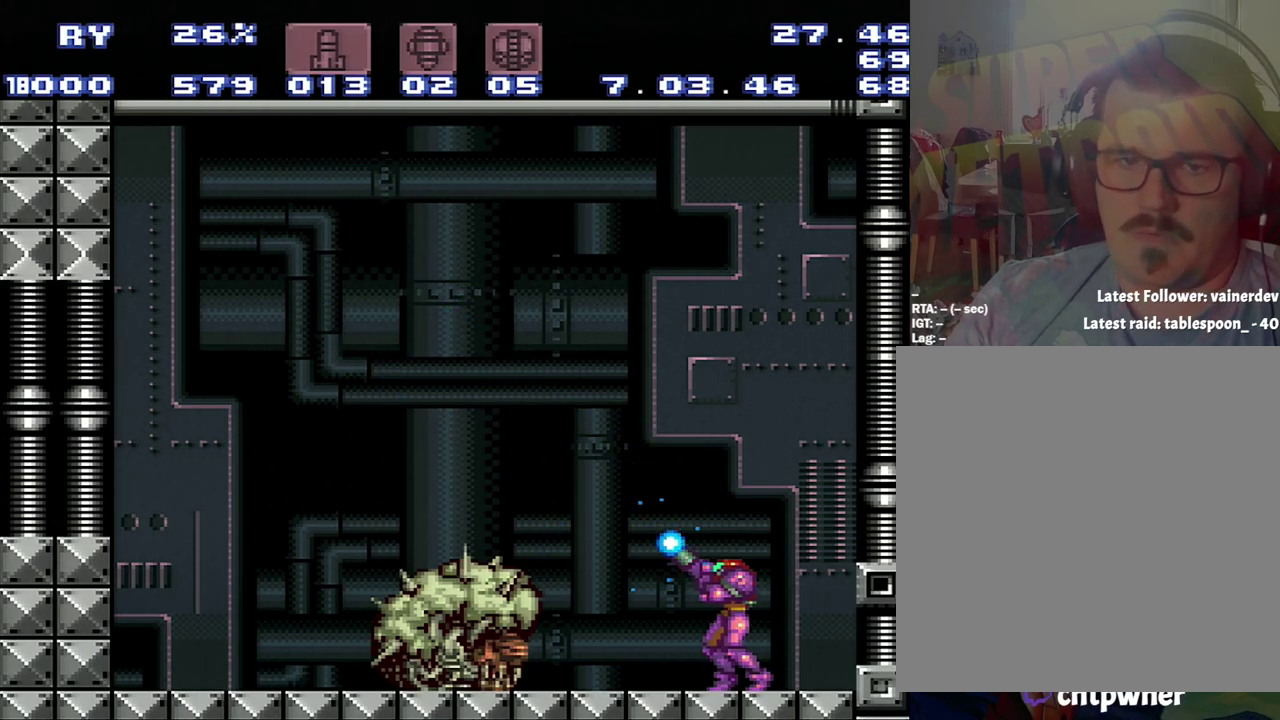
{"buttons": ["Y", "R1", "DPAD_RIGHT"], "events": [[500, "DPAD_RIGHT", "down"]]}
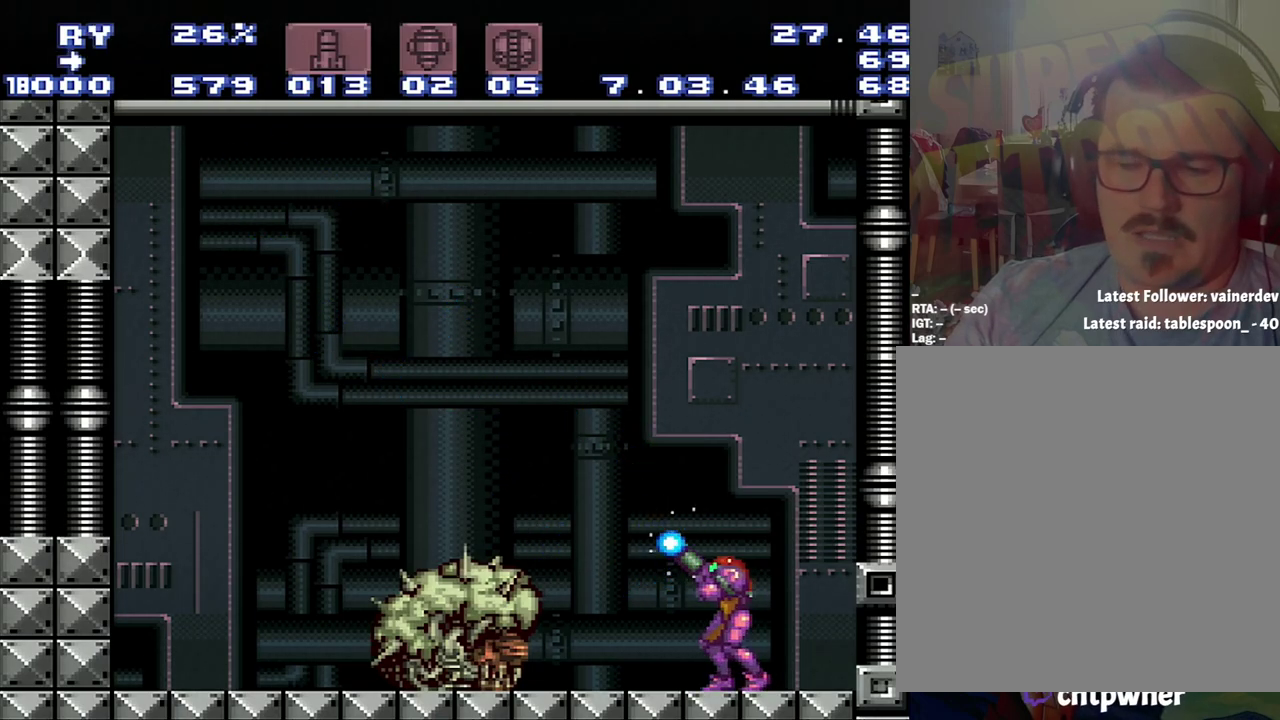
{"buttons": ["Y", "R1"], "events": [[350, "DPAD_RIGHT", "up"]]}
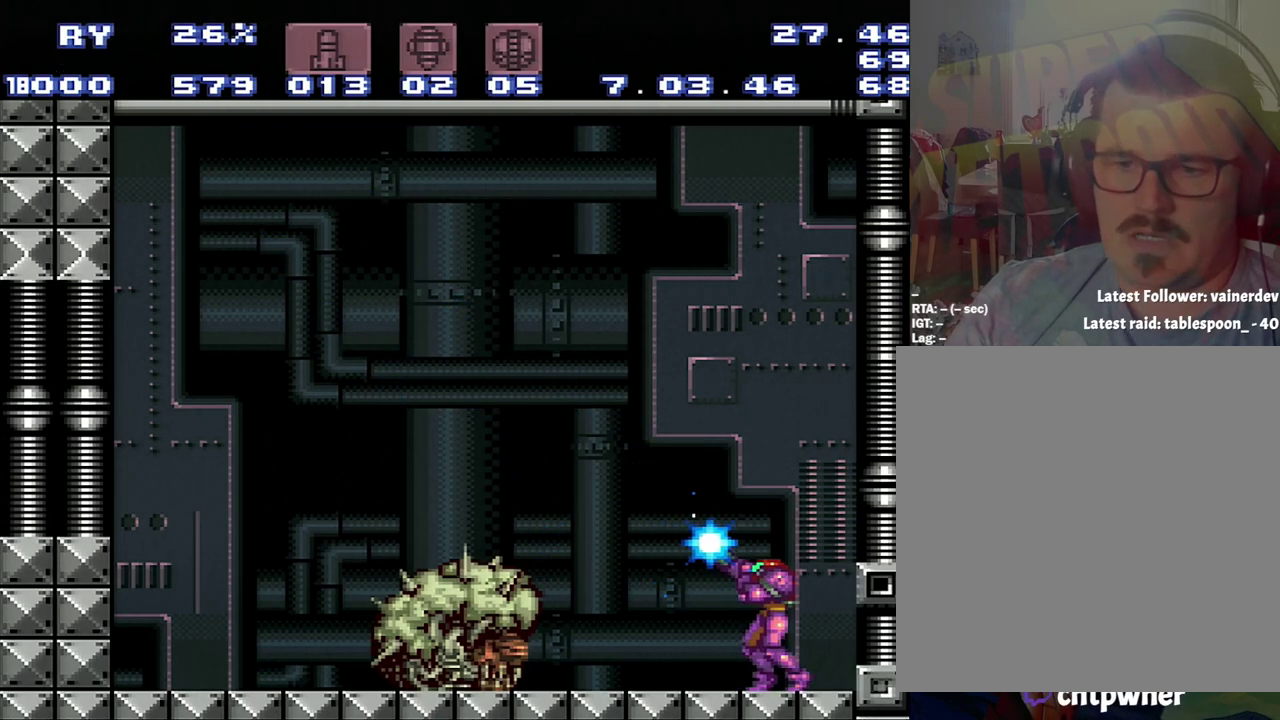
{"buttons": ["Y", "R1"], "events": [[100, "DPAD_LEFT", "down"], [283, "DPAD_LEFT", "up"]]}
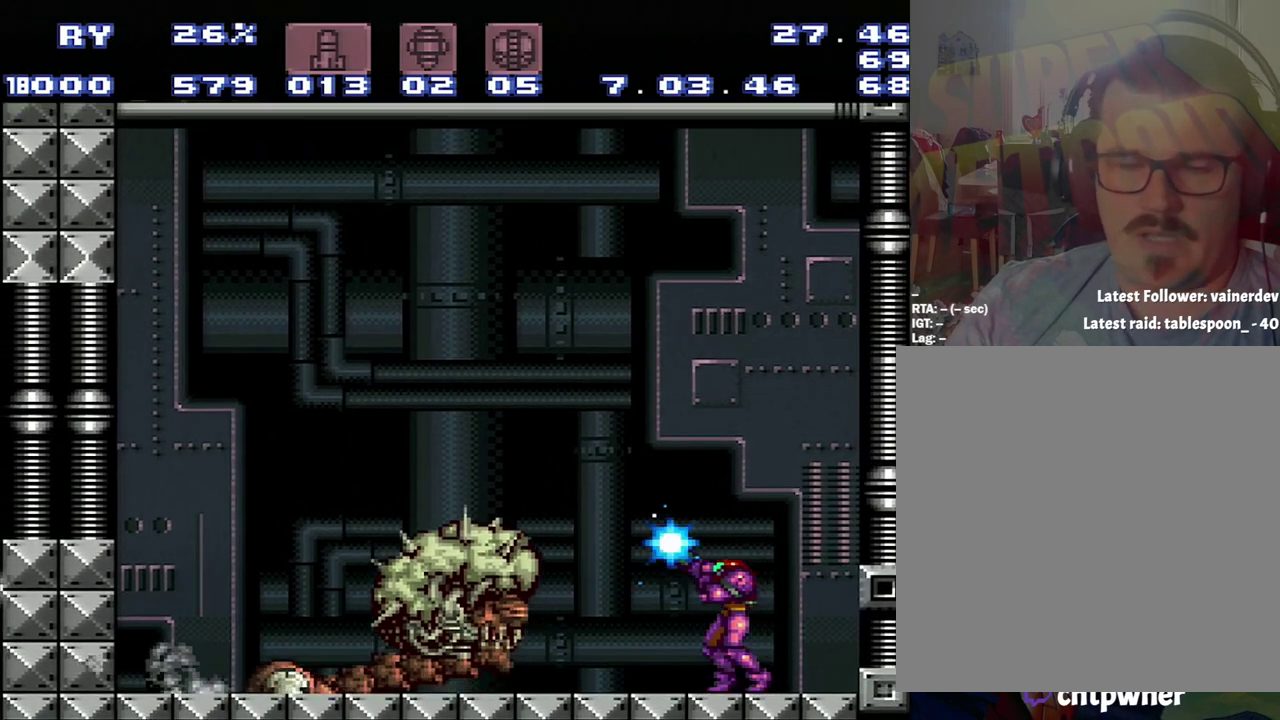
{"buttons": ["Y", "R1", "DPAD_RIGHT"], "events": [[317, "DPAD_RIGHT", "down"]]}
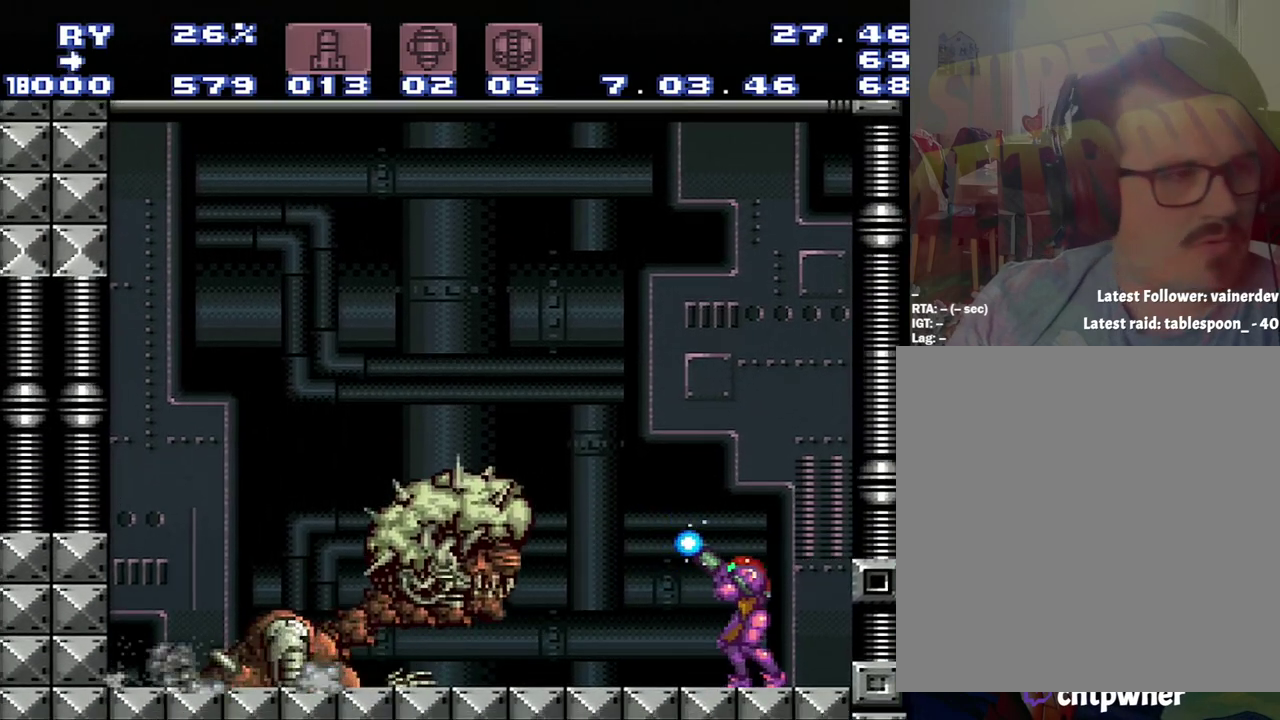
{"buttons": ["Y", "R1", "DPAD_RIGHT"], "events": []}
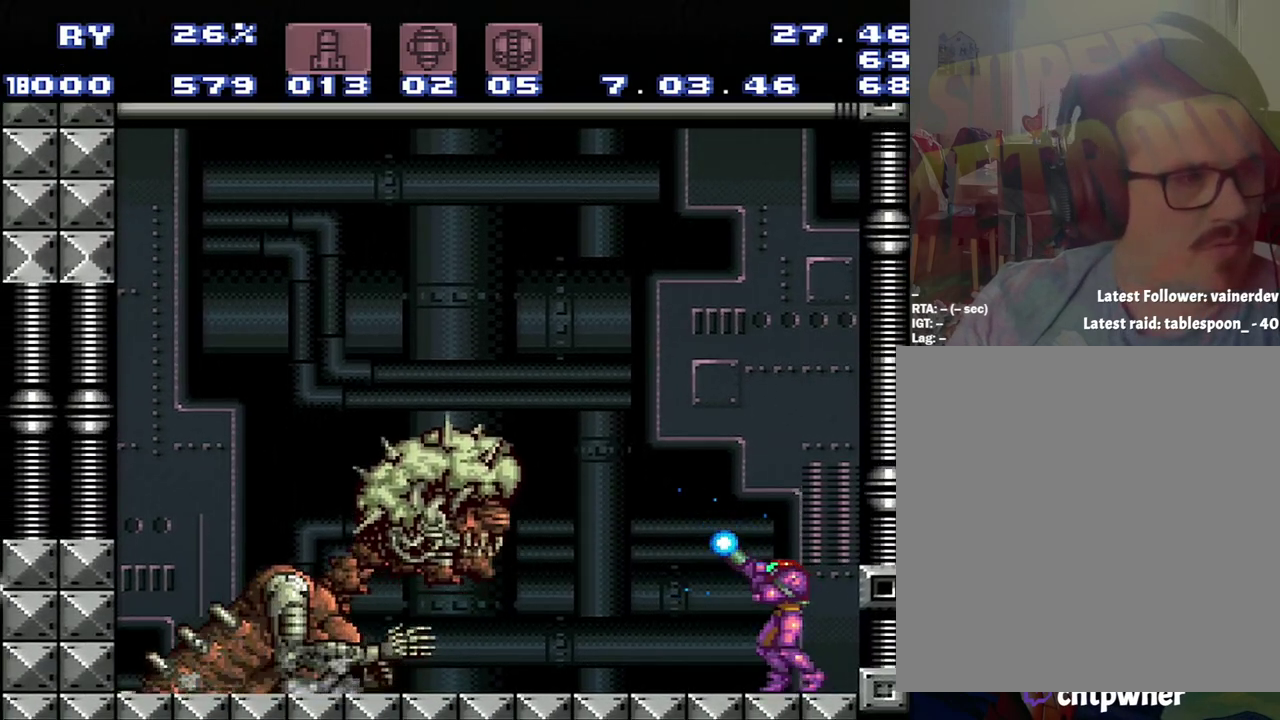
{"buttons": ["Y", "R1"], "events": [[233, "DPAD_LEFT", "down"], [233, "DPAD_RIGHT", "up"], [400, "DPAD_LEFT", "up"]]}
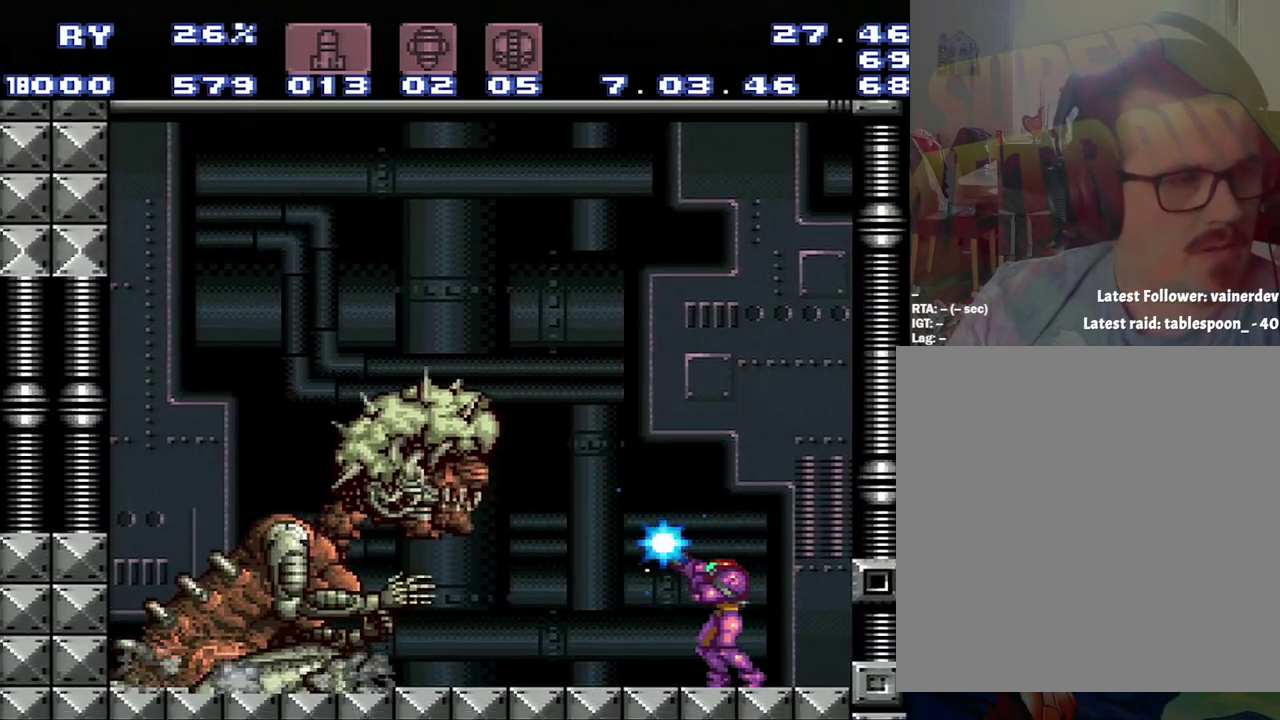
{"buttons": ["Y", "R1", "DPAD_RIGHT"], "events": [[250, "DPAD_RIGHT", "down"]]}
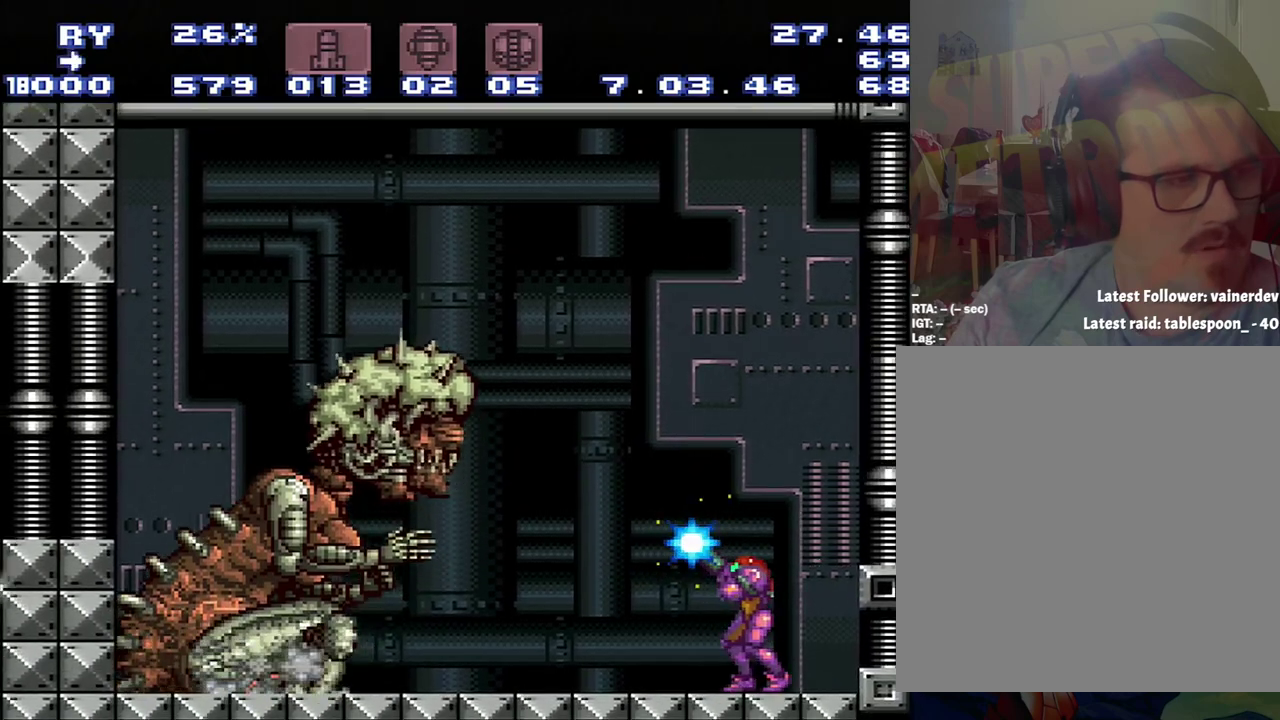
{"buttons": ["Y", "R1"], "events": [[317, "DPAD_RIGHT", "up"]]}
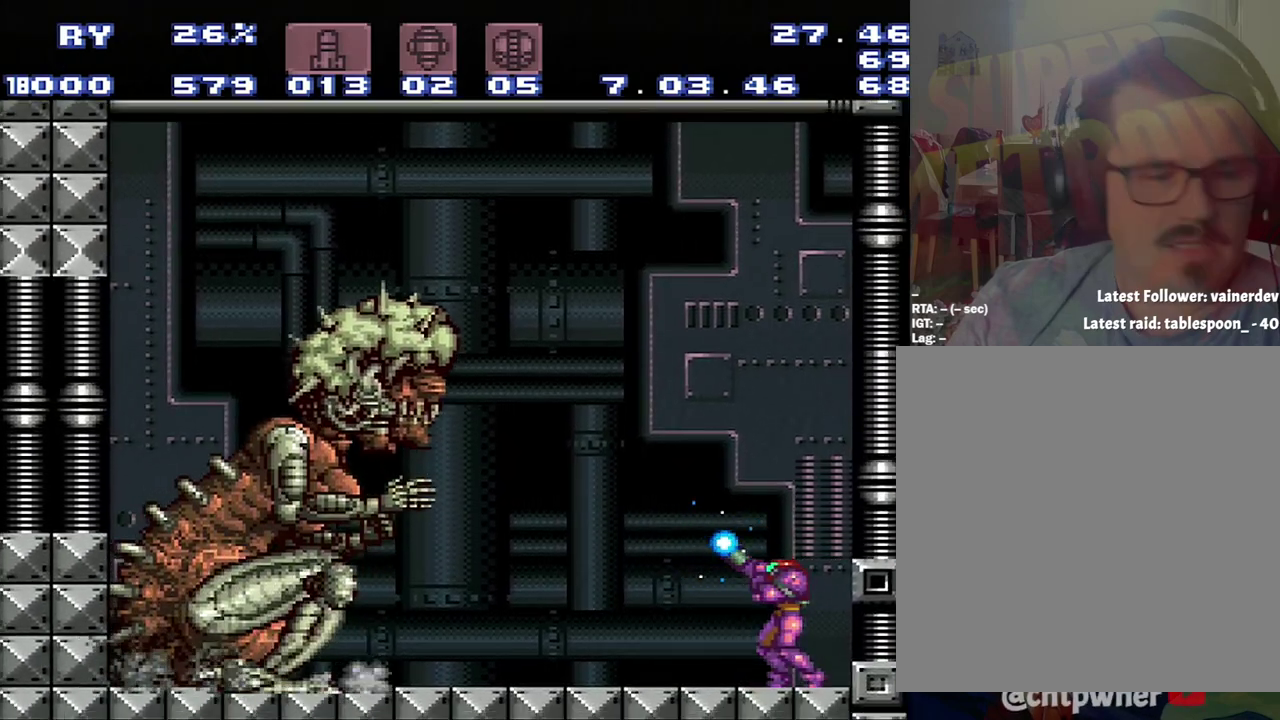
{"buttons": ["Y", "R1"], "events": [[67, "DPAD_LEFT", "down"], [233, "DPAD_LEFT", "up"]]}
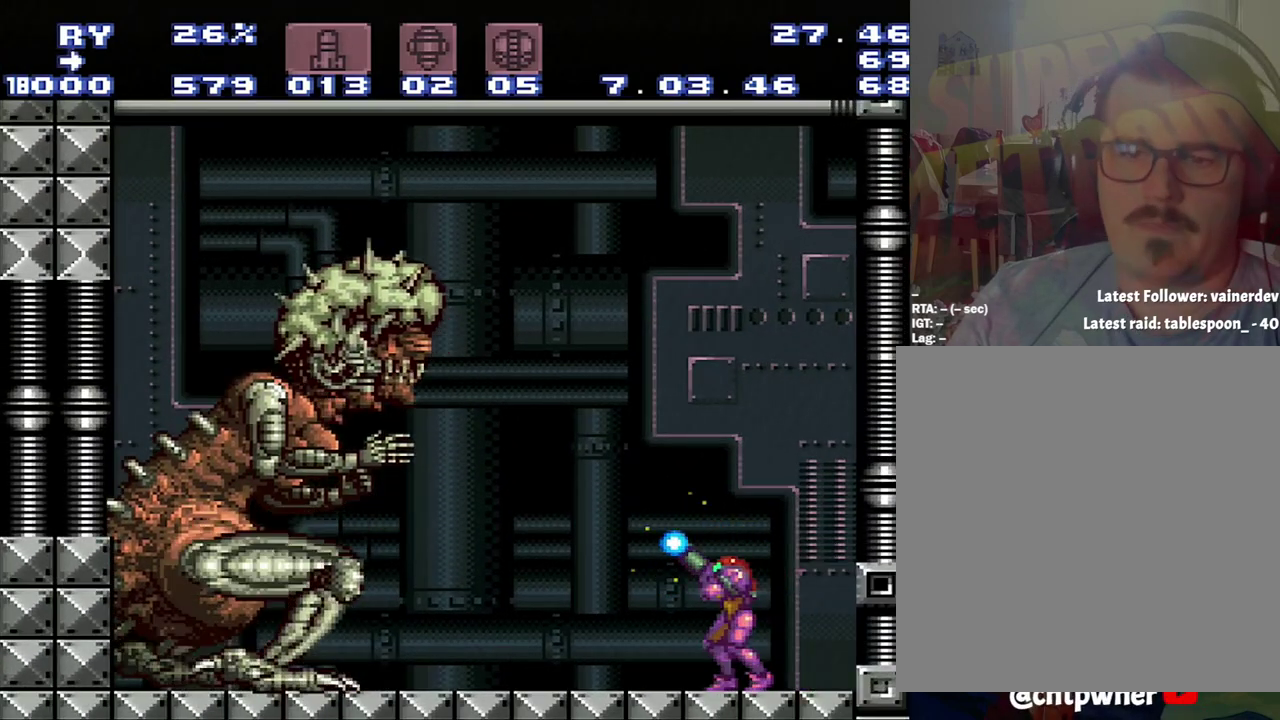
{"buttons": ["Y", "R1", "DPAD_RIGHT"], "events": [[17, "DPAD_RIGHT", "down"]]}
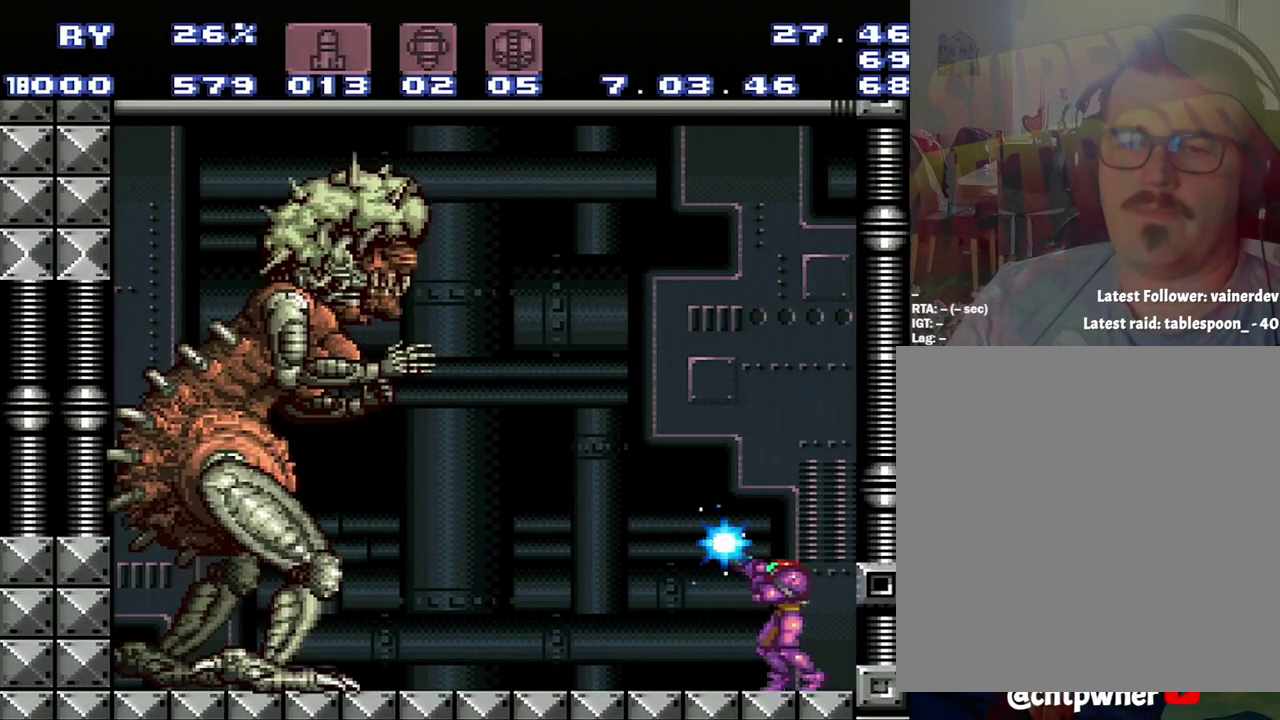
{"buttons": ["Y", "R1"], "events": [[50, "DPAD_RIGHT", "up"]]}
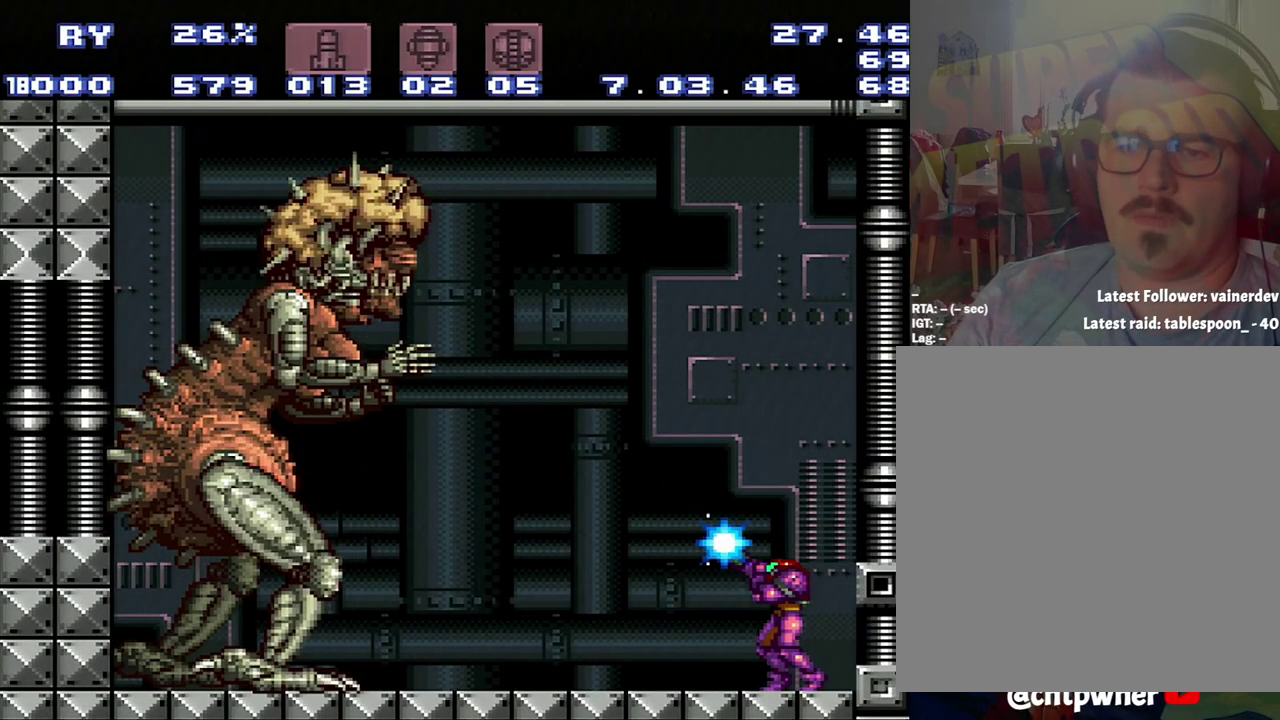
{"buttons": ["Y", "R1"], "events": [[183, "Y", "up"], [367, "Y", "down"]]}
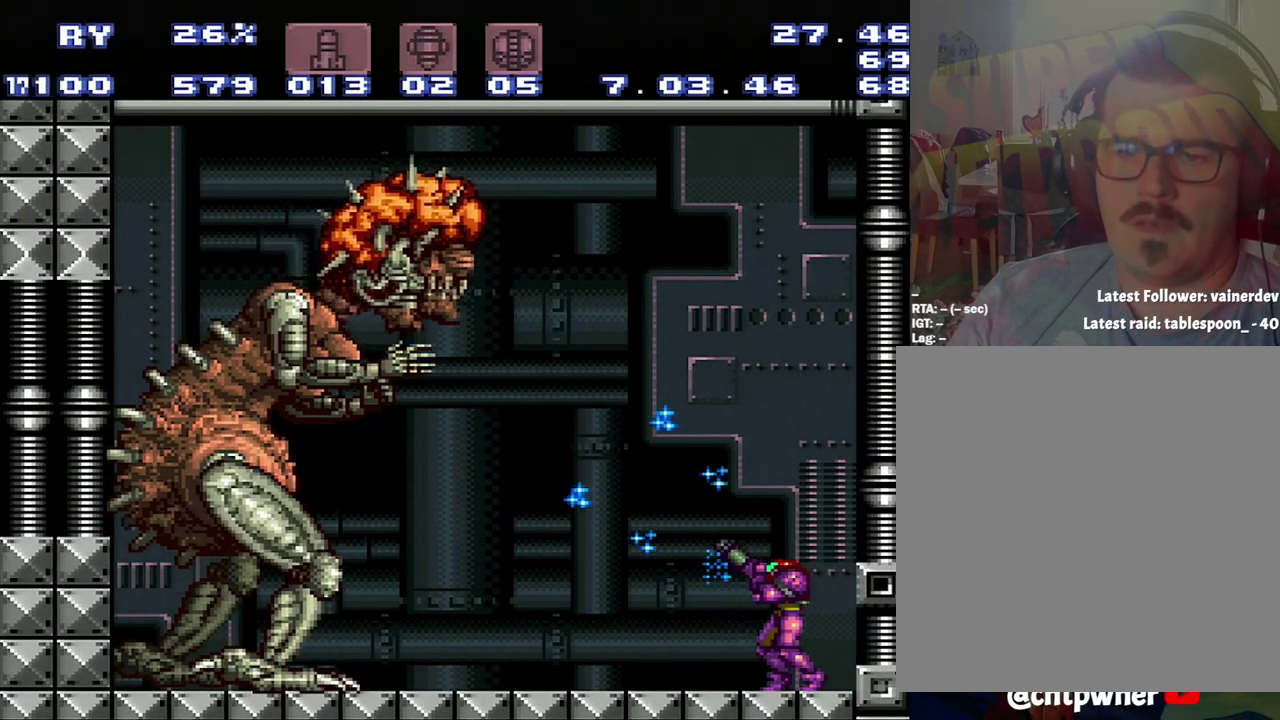
{"buttons": ["Y", "R1"], "events": []}
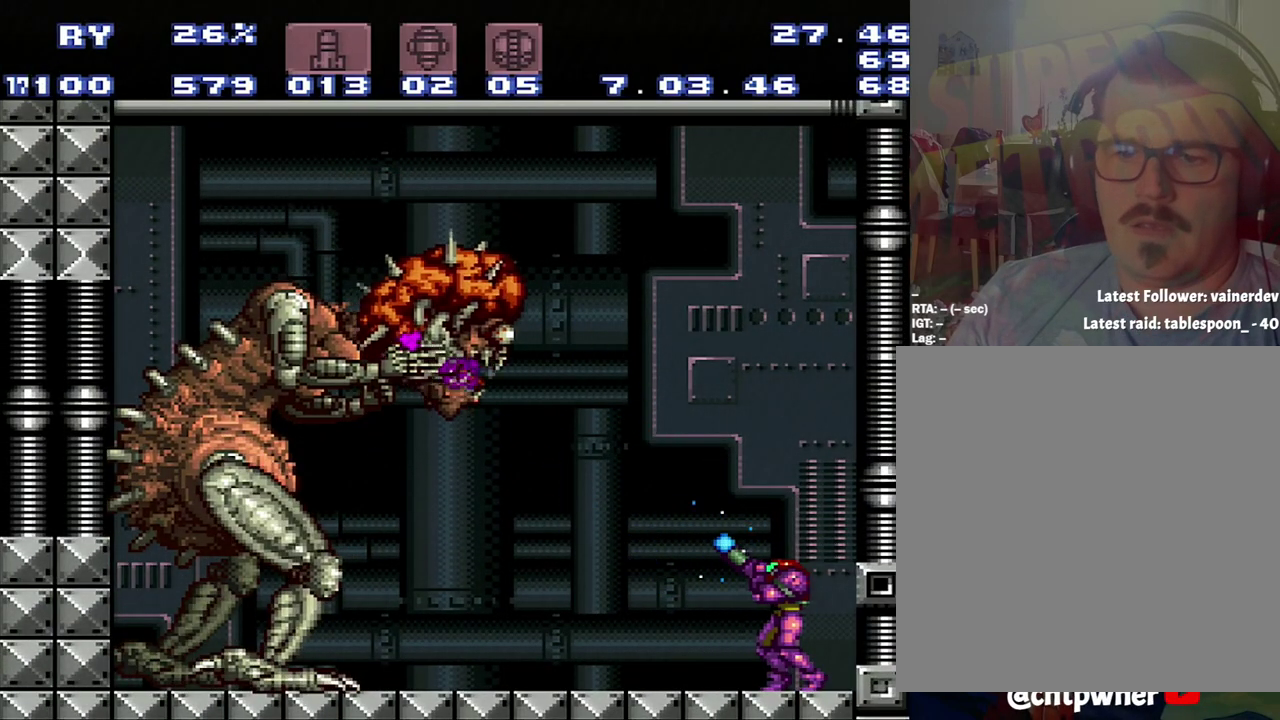
{"buttons": ["R1"], "events": [[450, "Y", "up"]]}